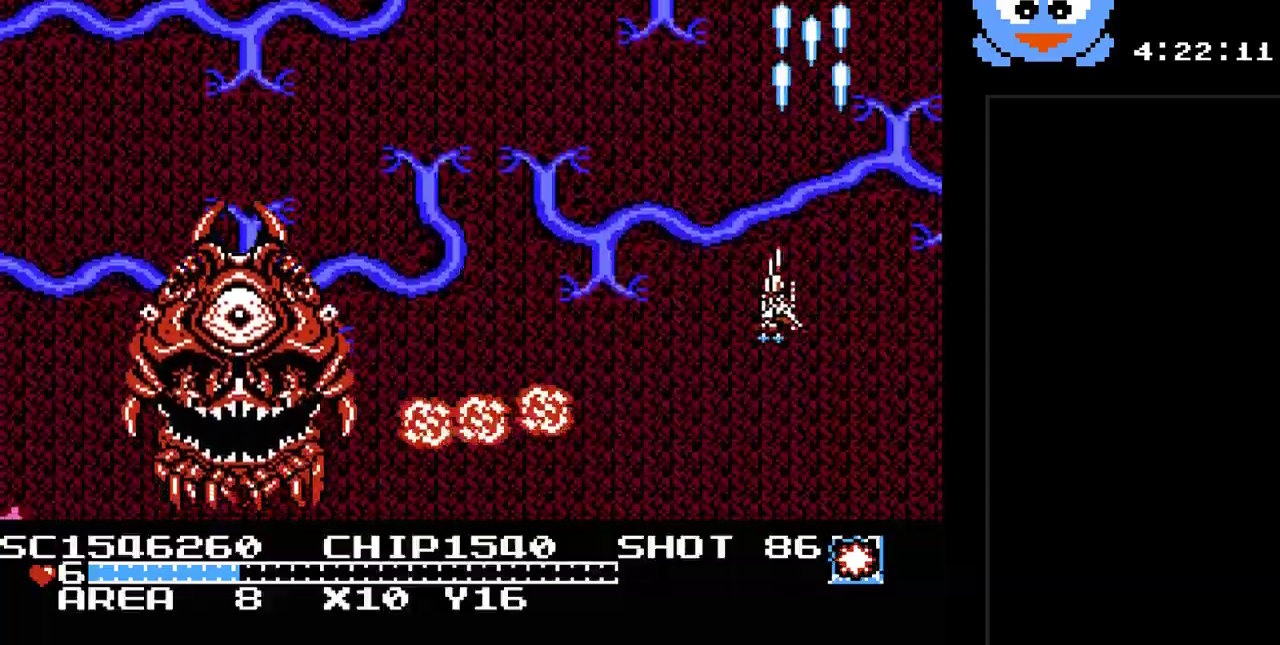
Gameplay with a controller (Nintendo layout); each line is a JSON object with the inputs held at the frame after it. "events" lists button and stick changes between this image and that frame as [ms after this image, input, new state], when the widget could be followed in between. Not read: L3 R3.
{"buttons": ["Y", "DPAD_DOWN", "DPAD_LEFT"], "events": [[217, "DPAD_DOWN", "down"]]}
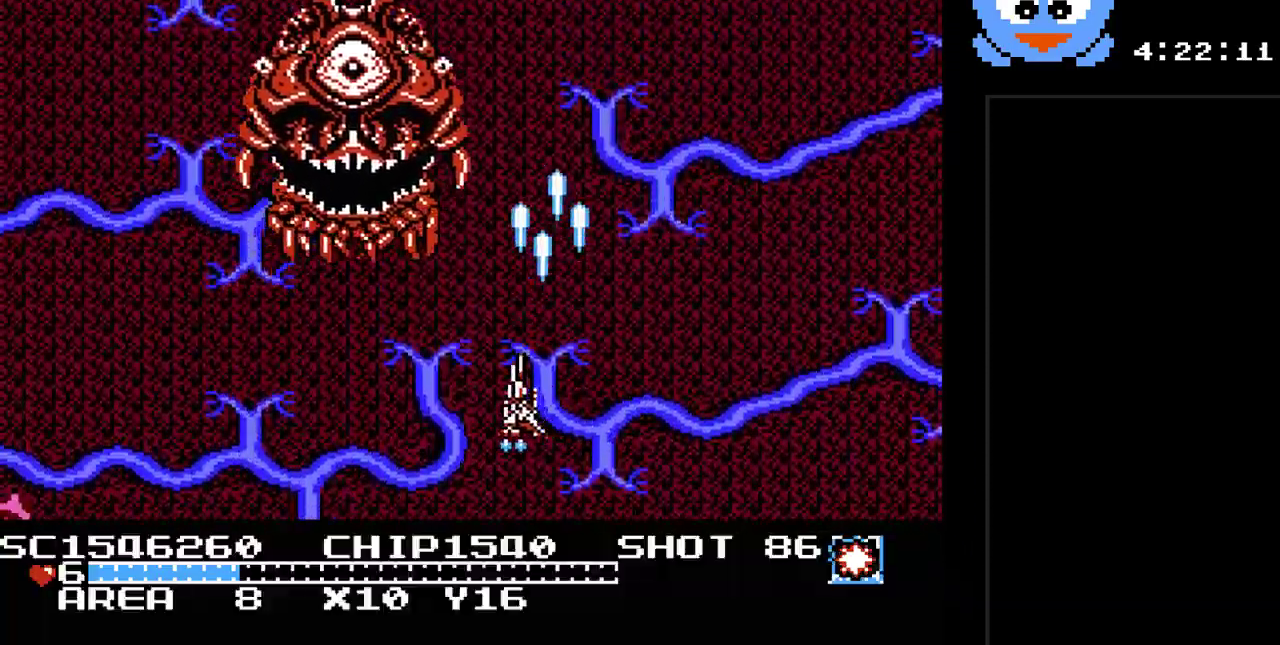
{"buttons": ["Y", "DPAD_RIGHT"], "events": [[100, "DPAD_LEFT", "up"], [133, "DPAD_DOWN", "up"], [133, "DPAD_RIGHT", "down"]]}
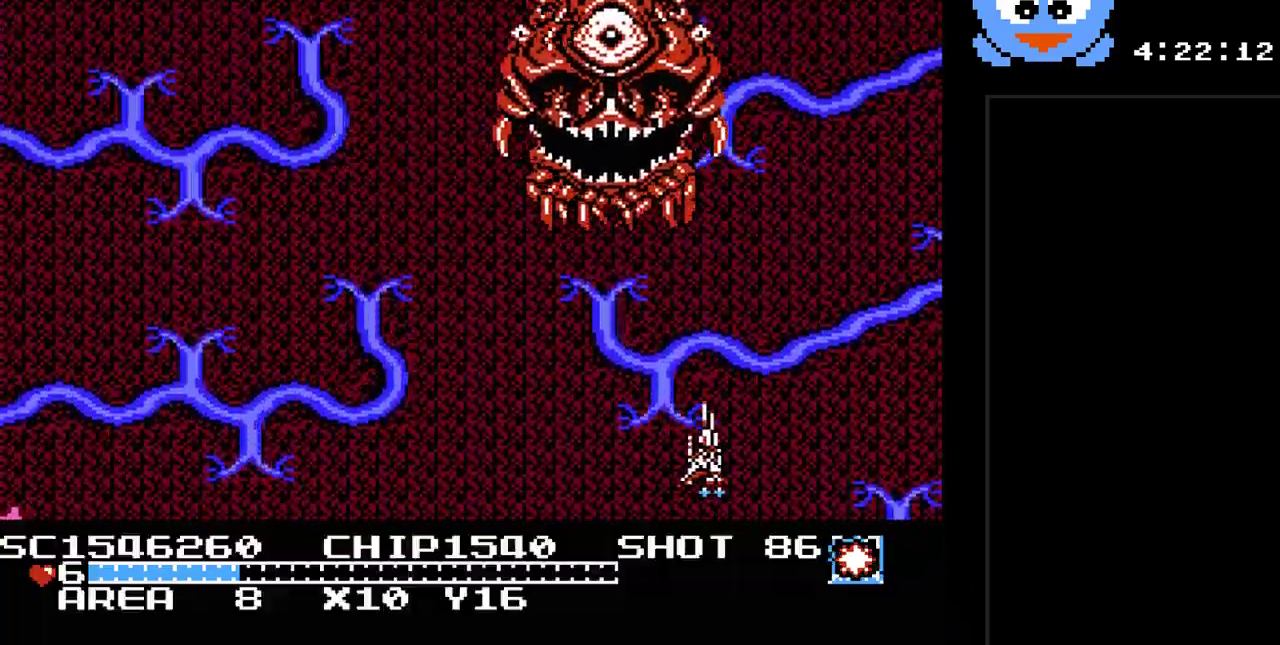
{"buttons": ["B", "Y", "DPAD_LEFT"], "events": [[117, "DPAD_RIGHT", "up"], [183, "DPAD_LEFT", "down"], [300, "B", "down"]]}
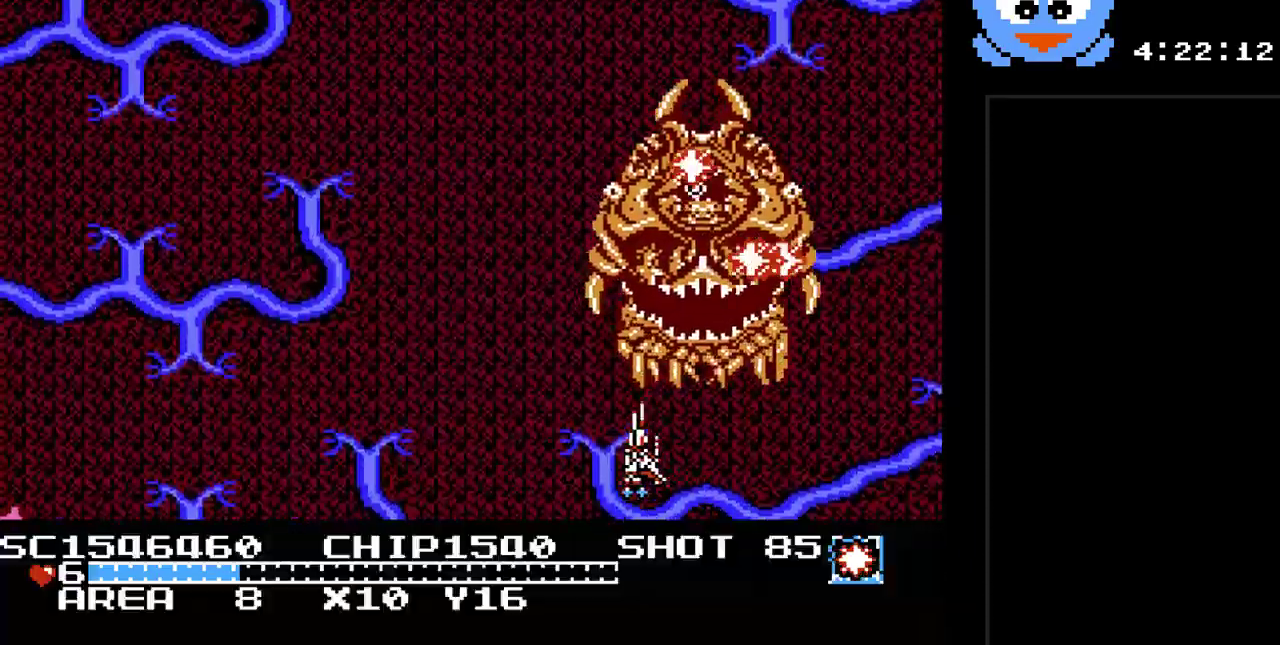
{"buttons": ["Y", "DPAD_LEFT"], "events": [[33, "B", "up"]]}
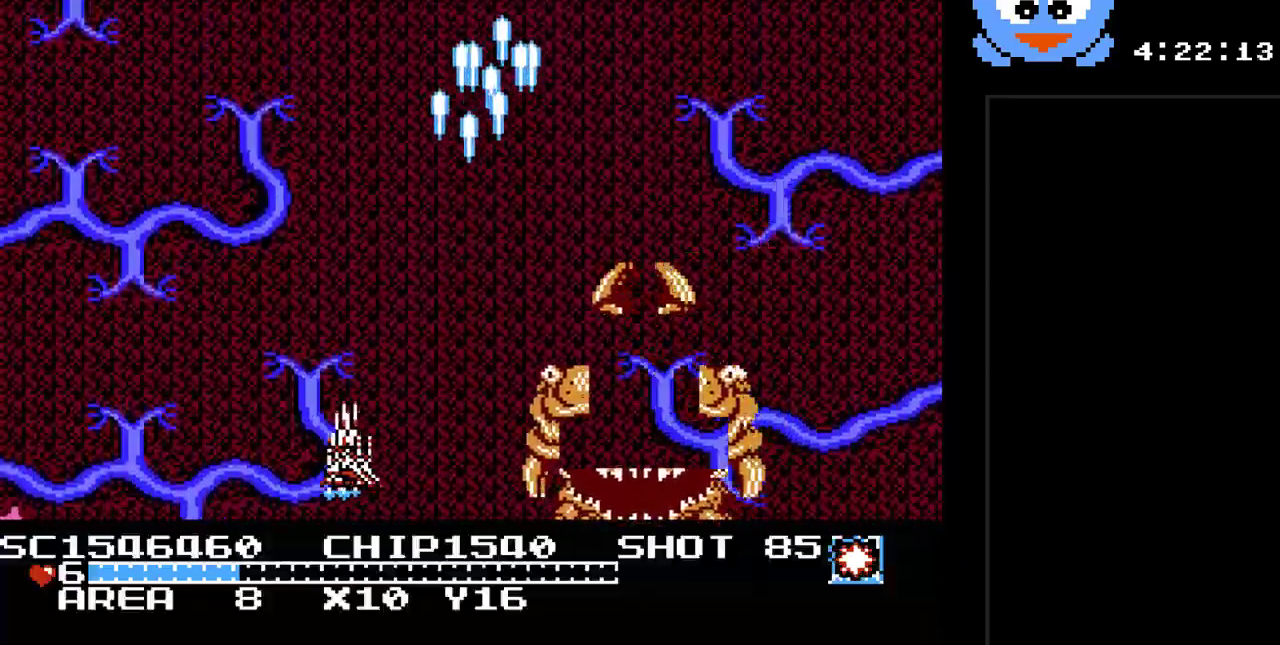
{"buttons": ["Y"], "events": [[100, "DPAD_DOWN", "down"], [233, "DPAD_DOWN", "up"], [400, "DPAD_UP", "down"], [417, "DPAD_UP", "up"], [483, "DPAD_LEFT", "up"]]}
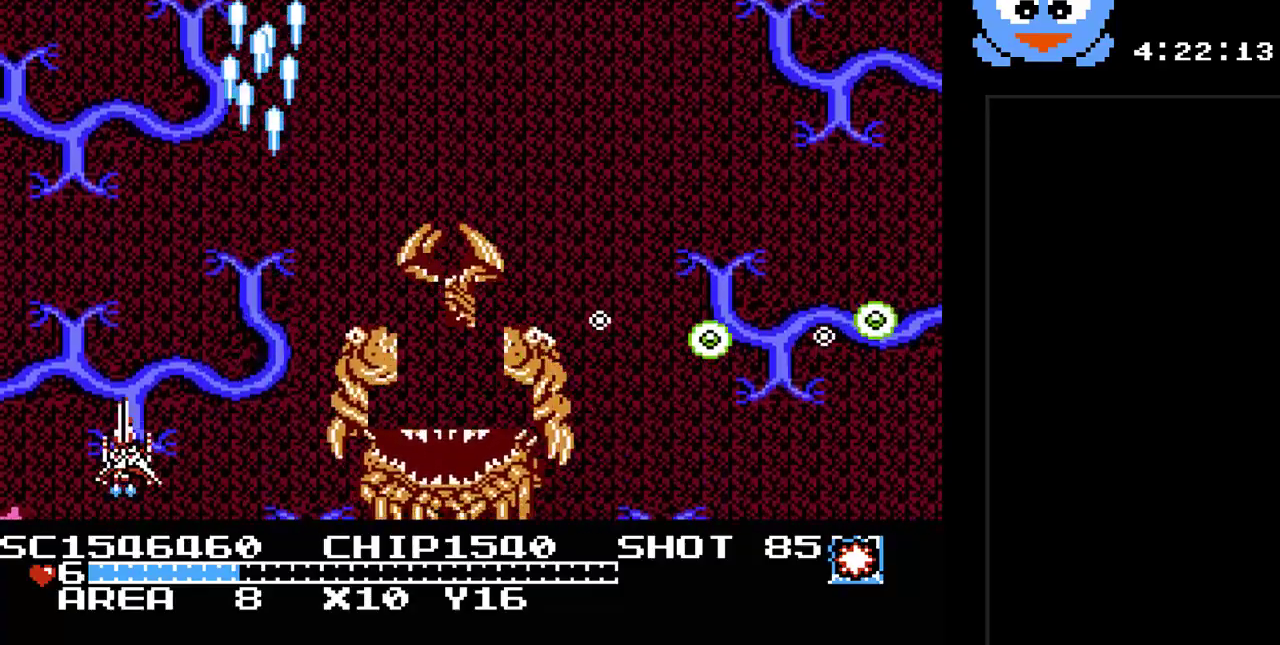
{"buttons": [], "events": [[50, "Y", "up"], [150, "SELECT", "down"], [250, "SELECT", "up"]]}
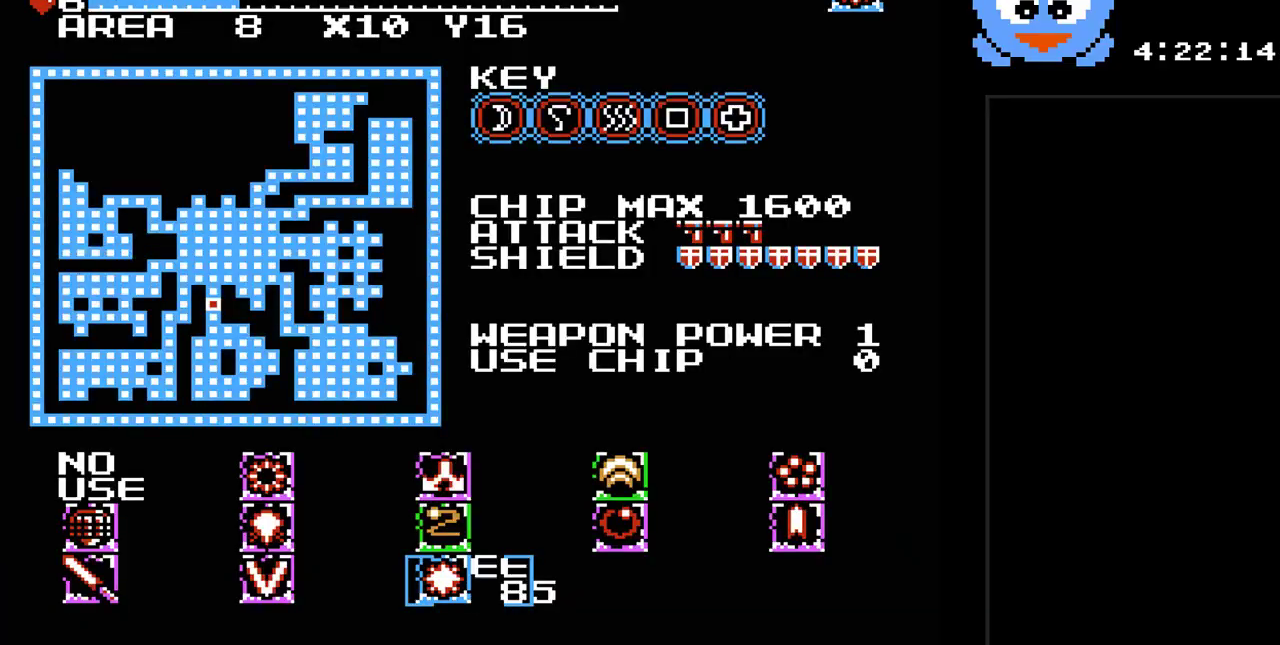
{"buttons": [], "events": []}
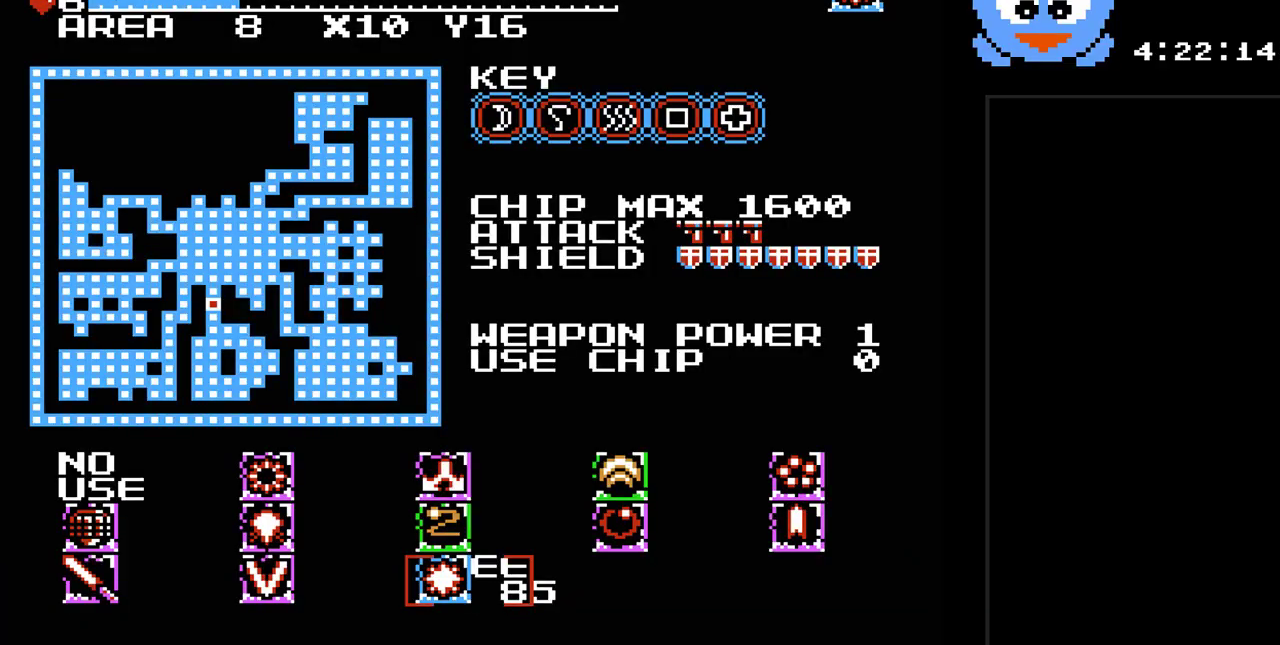
{"buttons": [], "events": []}
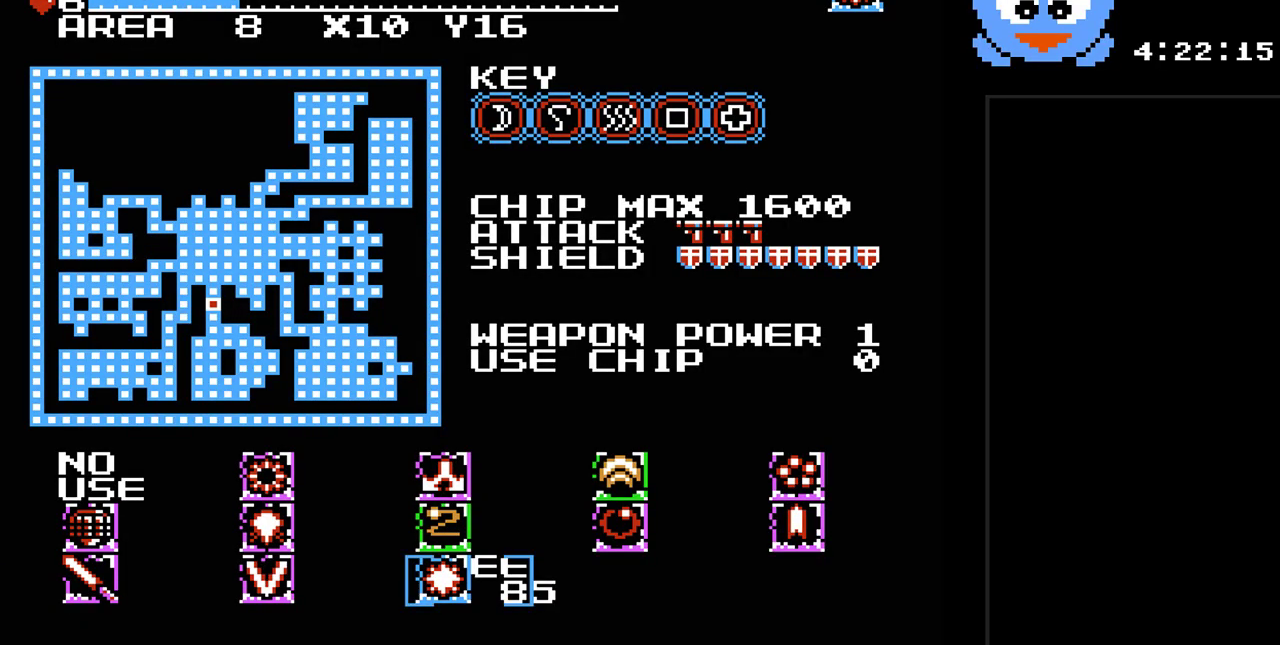
{"buttons": ["SELECT"], "events": [[467, "SELECT", "down"]]}
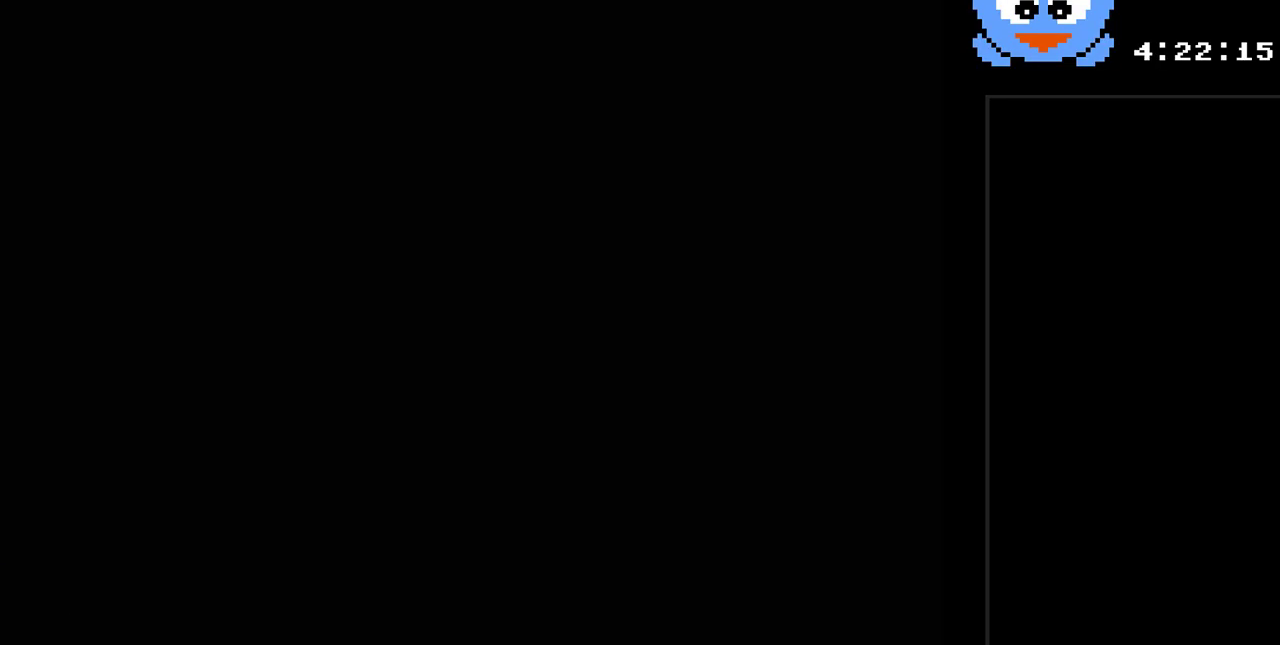
{"buttons": ["Y", "DPAD_DOWN", "DPAD_LEFT"], "events": [[33, "SELECT", "up"], [33, "Y", "down"], [317, "DPAD_LEFT", "down"], [450, "DPAD_DOWN", "down"]]}
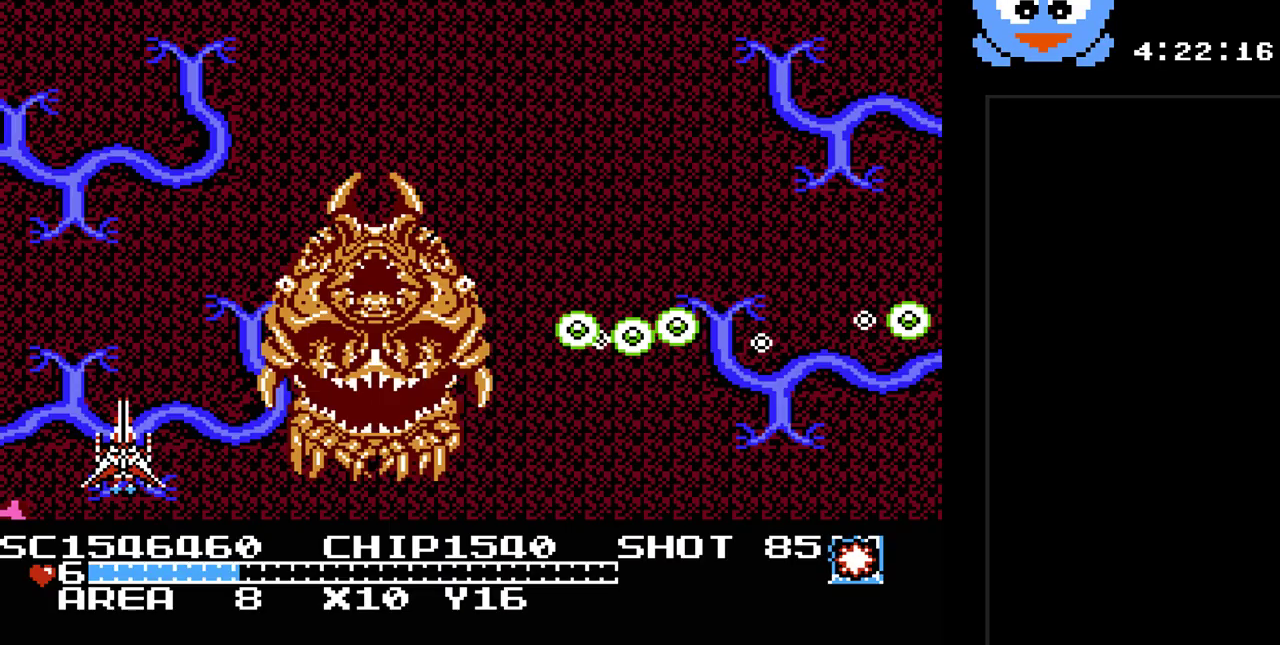
{"buttons": ["Y", "DPAD_DOWN"], "events": [[183, "B", "down"], [183, "DPAD_LEFT", "up"], [267, "DPAD_RIGHT", "down"], [300, "DPAD_DOWN", "up"], [333, "B", "up"], [433, "DPAD_DOWN", "down"], [467, "DPAD_RIGHT", "up"]]}
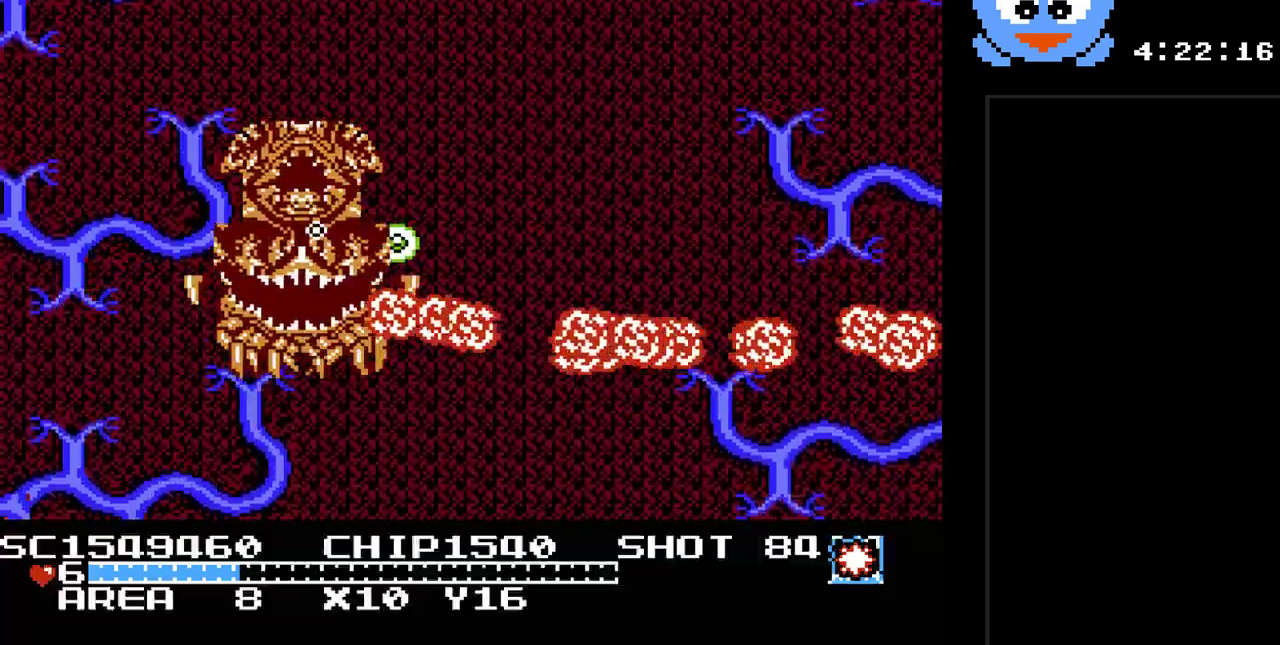
{"buttons": ["Y", "DPAD_RIGHT"], "events": [[117, "DPAD_RIGHT", "down"], [150, "DPAD_DOWN", "up"]]}
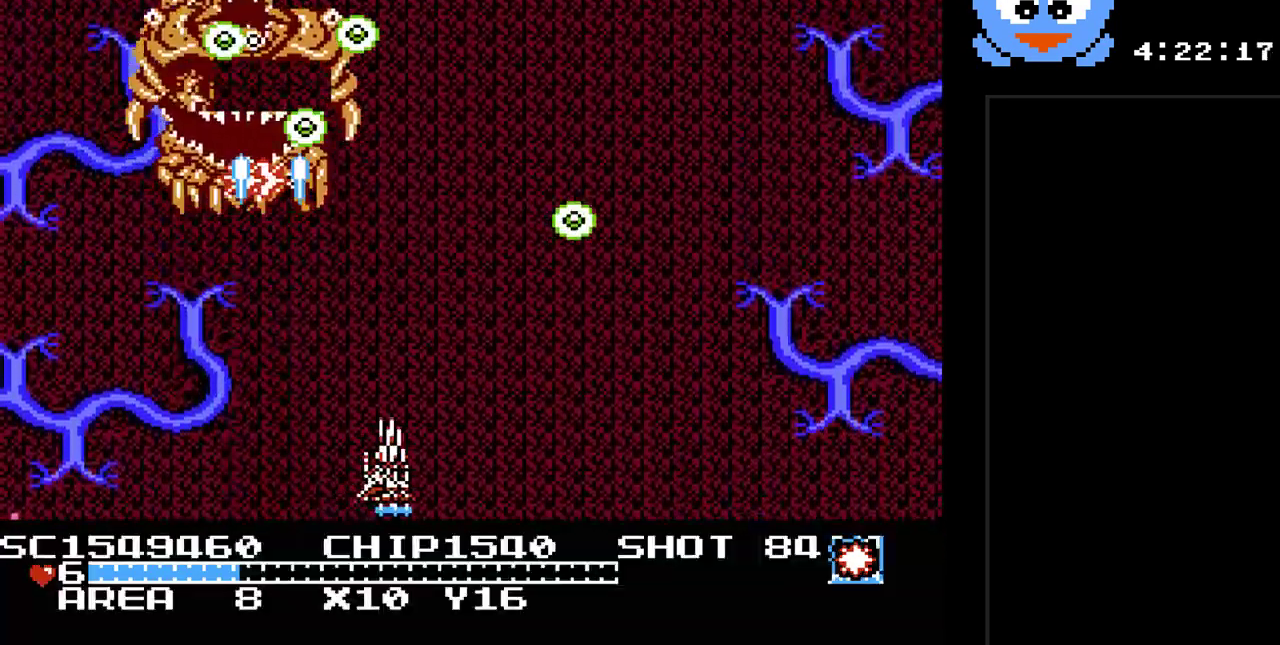
{"buttons": ["Y"], "events": [[100, "DPAD_RIGHT", "up"]]}
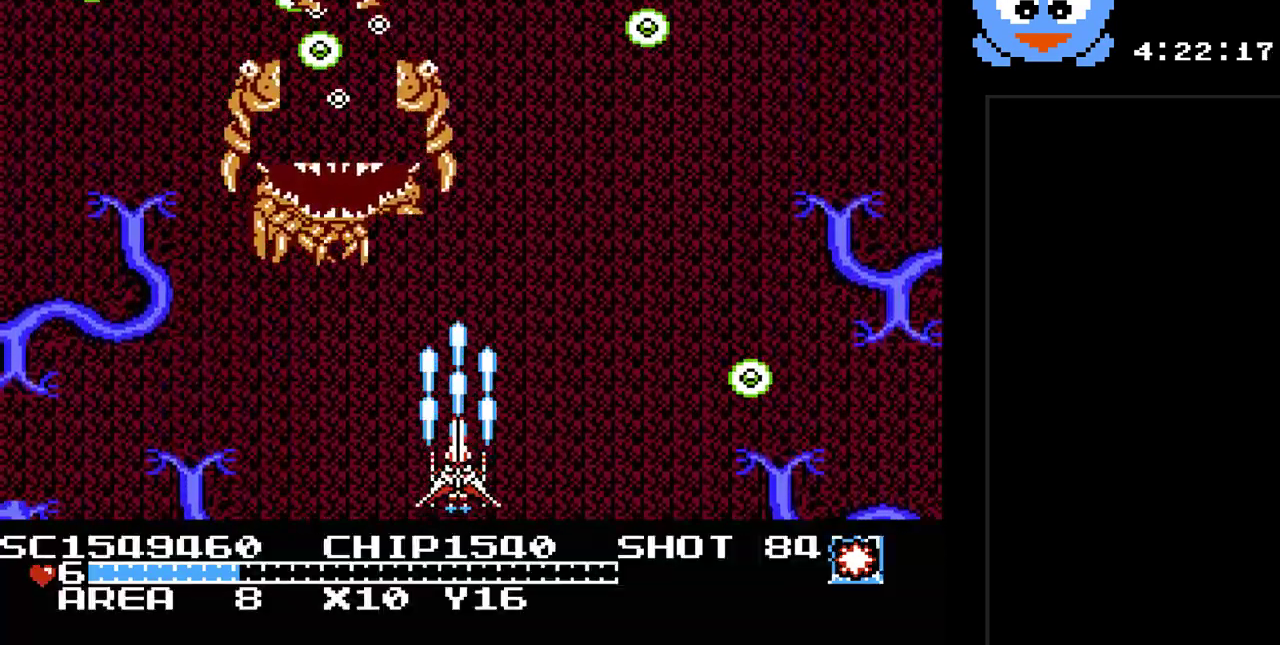
{"buttons": ["Y", "DPAD_LEFT"], "events": [[217, "B", "down"], [300, "DPAD_LEFT", "down"], [367, "B", "up"]]}
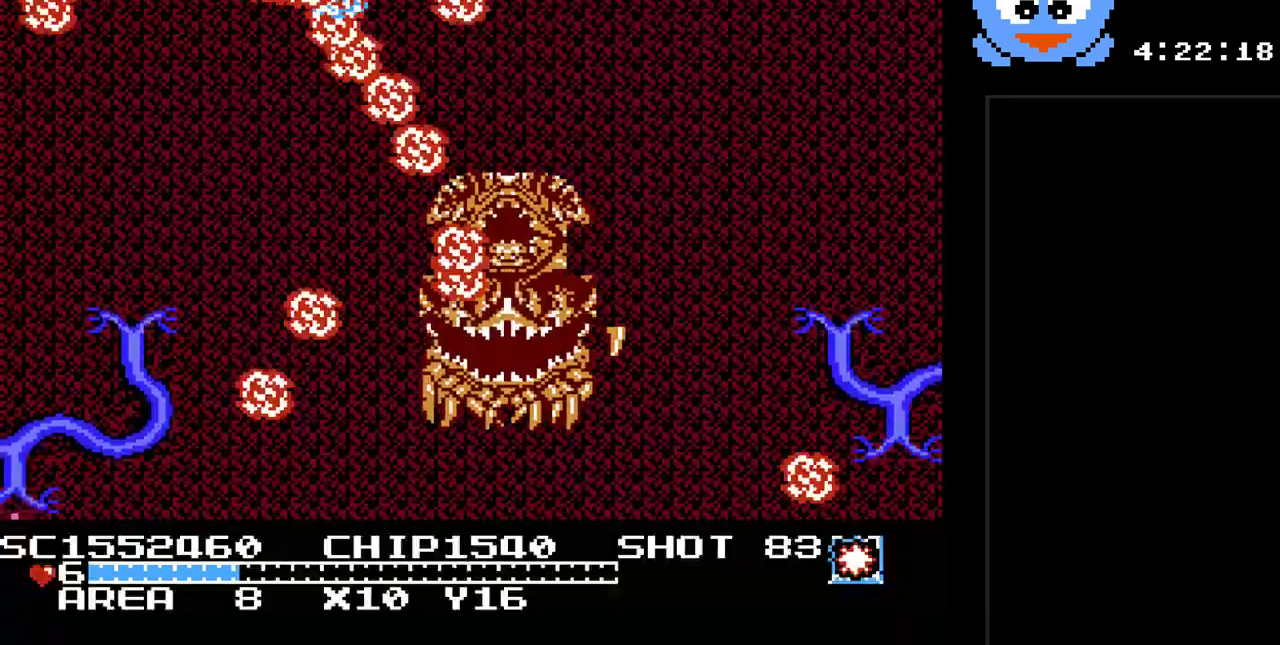
{"buttons": ["Y"], "events": [[217, "DPAD_UP", "down"], [250, "DPAD_LEFT", "up"], [350, "DPAD_RIGHT", "down"], [417, "DPAD_UP", "up"], [450, "DPAD_RIGHT", "up"]]}
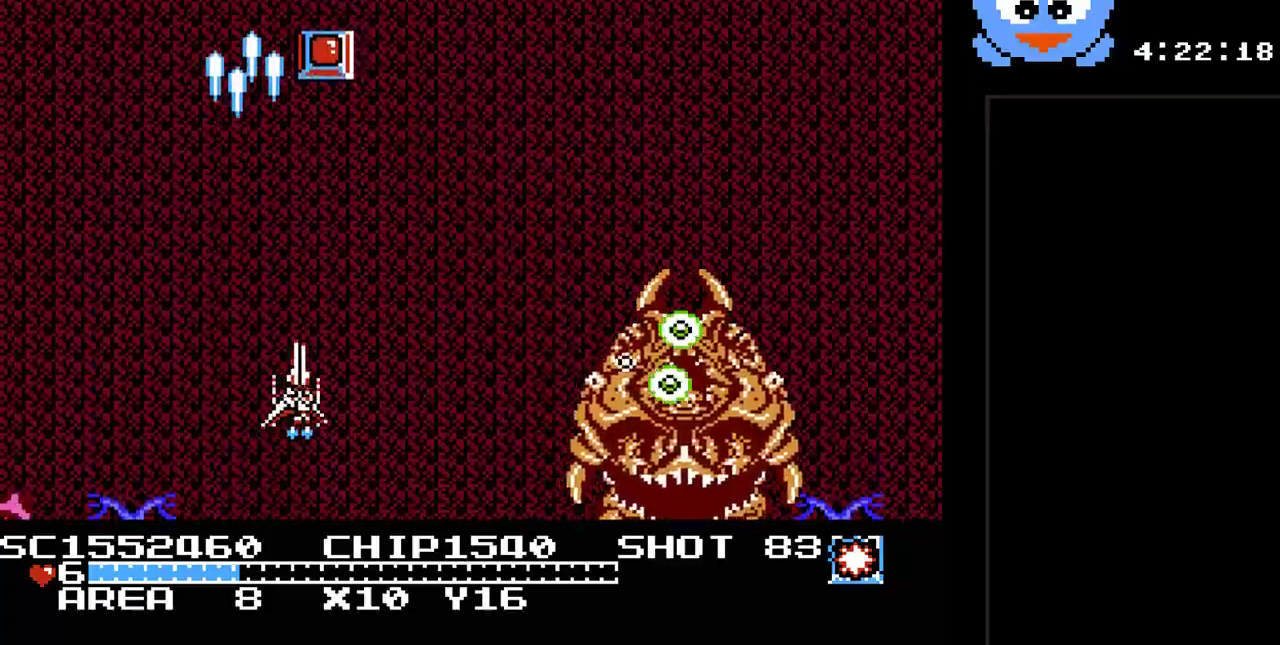
{"buttons": ["Y", "DPAD_UP", "DPAD_LEFT"], "events": [[50, "DPAD_RIGHT", "down"], [167, "DPAD_RIGHT", "up"], [167, "DPAD_UP", "down"], [200, "DPAD_UP", "up"], [433, "DPAD_LEFT", "down"], [500, "DPAD_UP", "down"]]}
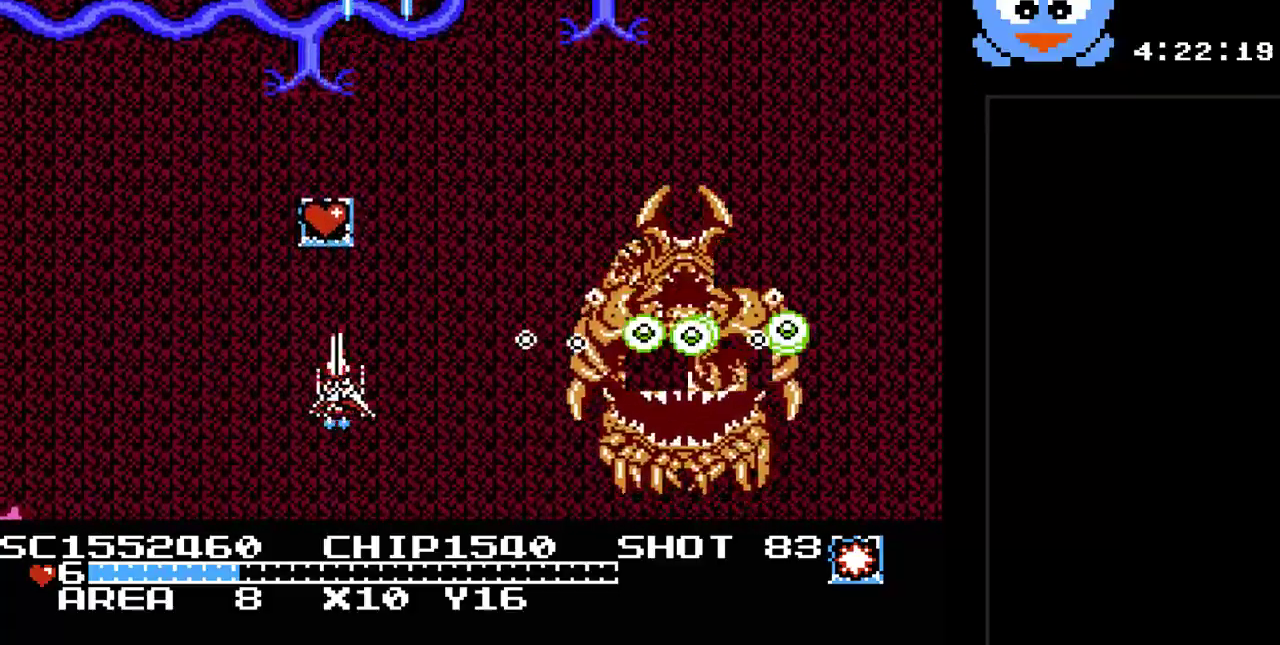
{"buttons": ["Y", "DPAD_DOWN"], "events": [[17, "DPAD_LEFT", "up"], [183, "DPAD_LEFT", "down"], [217, "DPAD_UP", "up"], [400, "DPAD_DOWN", "down"], [500, "DPAD_LEFT", "up"]]}
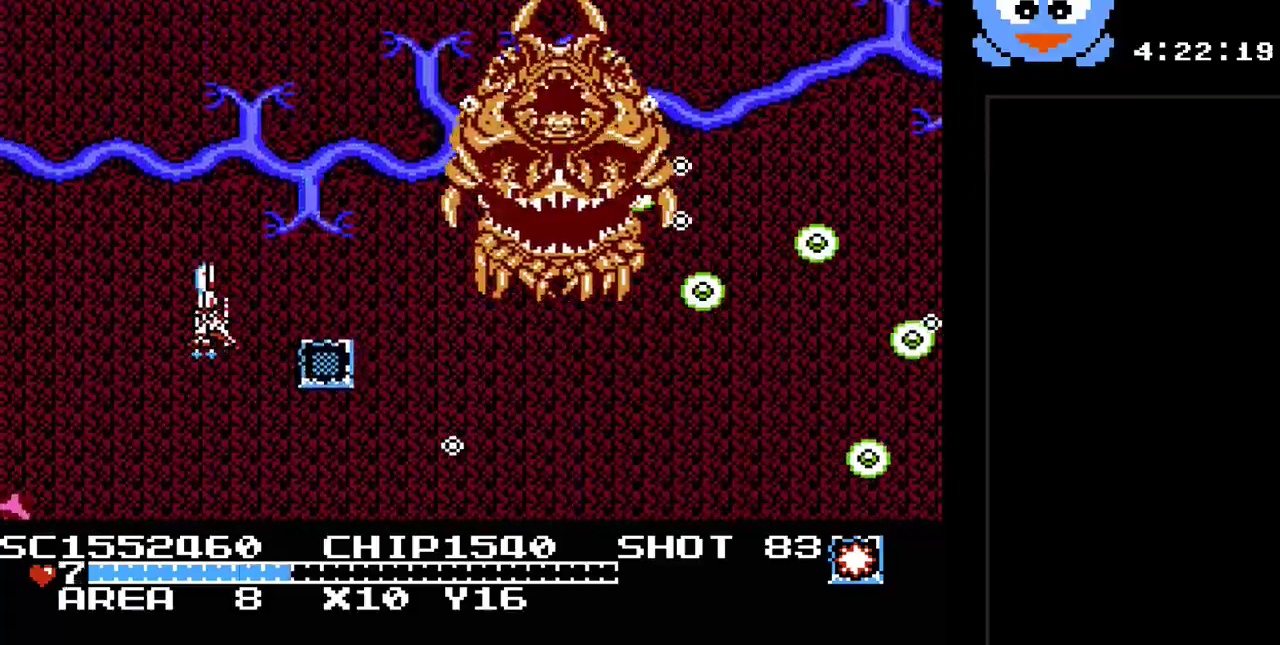
{"buttons": ["Y", "DPAD_RIGHT"], "events": [[233, "DPAD_DOWN", "up"], [233, "DPAD_RIGHT", "down"]]}
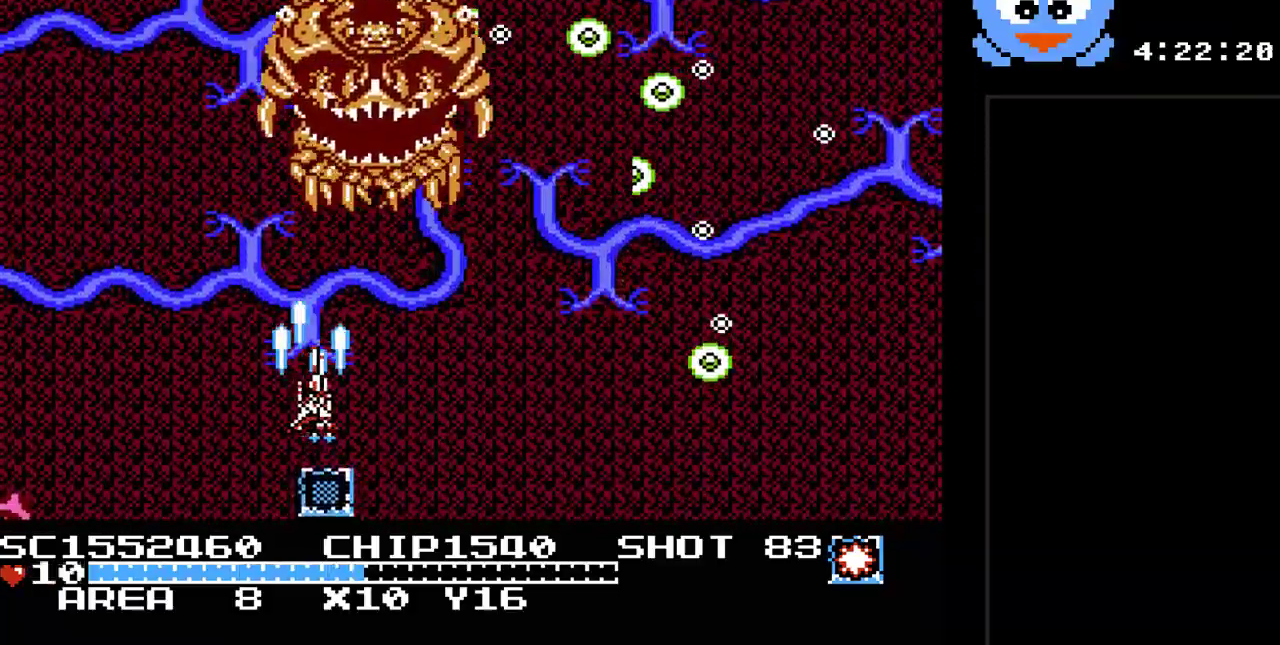
{"buttons": ["Y", "DPAD_RIGHT"], "events": [[17, "B", "down"], [183, "B", "up"]]}
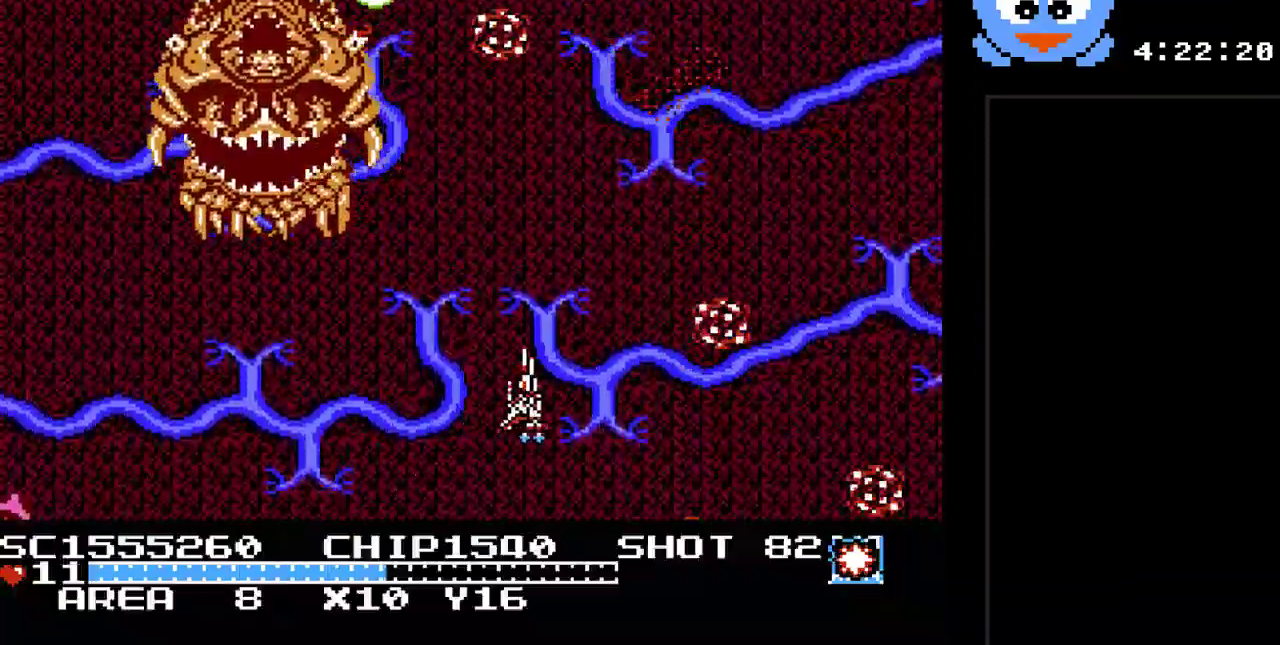
{"buttons": ["Y"], "events": [[250, "DPAD_RIGHT", "up"]]}
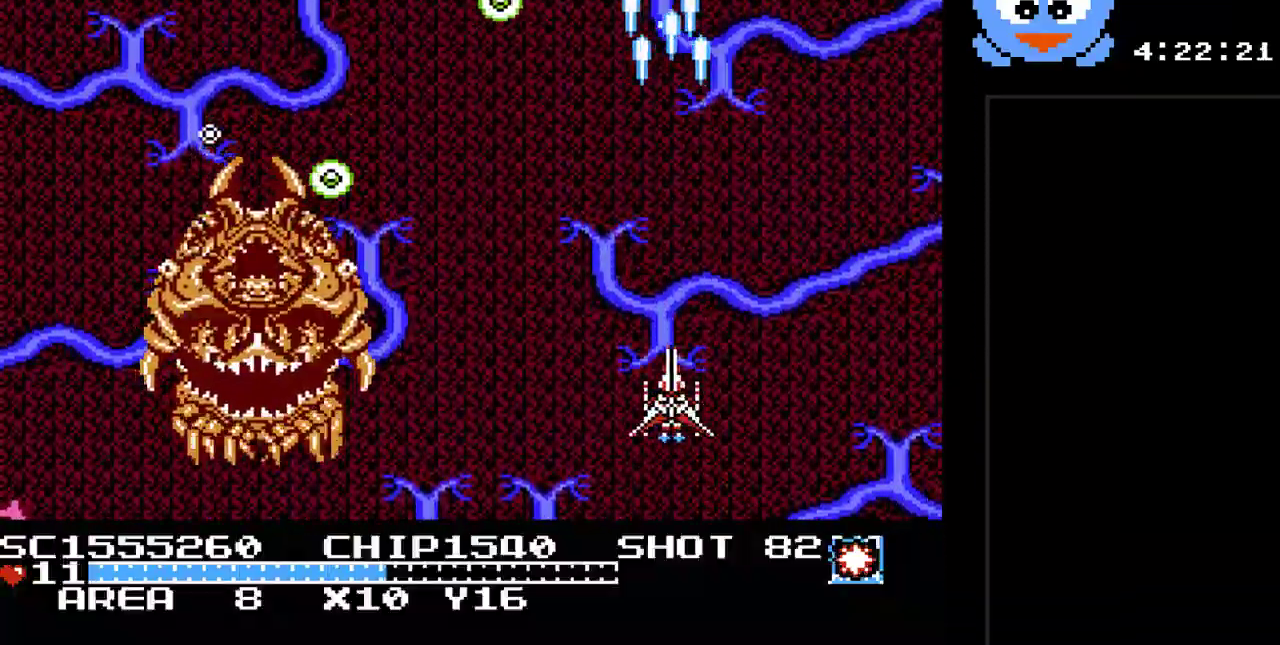
{"buttons": ["Y"], "events": [[133, "DPAD_DOWN", "down"], [233, "DPAD_RIGHT", "down"], [267, "DPAD_DOWN", "up"], [450, "DPAD_RIGHT", "up"]]}
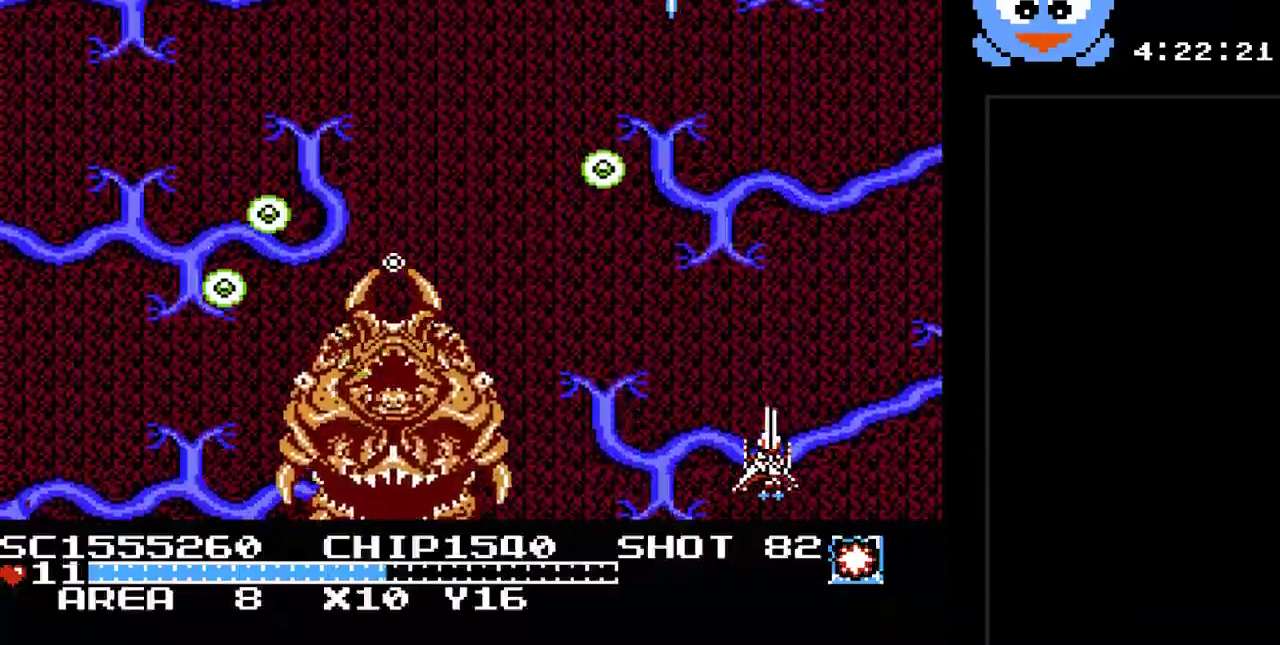
{"buttons": ["Y", "DPAD_RIGHT"], "events": [[300, "DPAD_RIGHT", "down"]]}
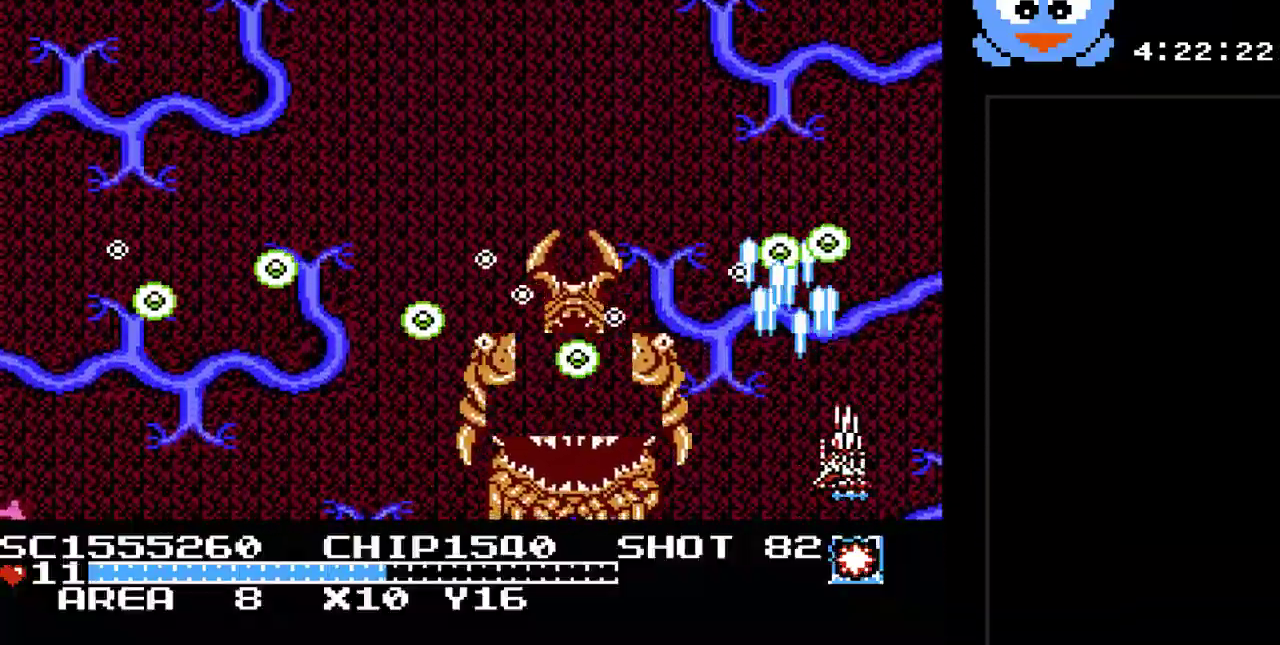
{"buttons": ["Y", "DPAD_LEFT"], "events": [[167, "B", "down"], [183, "DPAD_DOWN", "down"], [283, "DPAD_RIGHT", "up"], [350, "B", "up"], [350, "DPAD_DOWN", "up"], [350, "DPAD_LEFT", "down"]]}
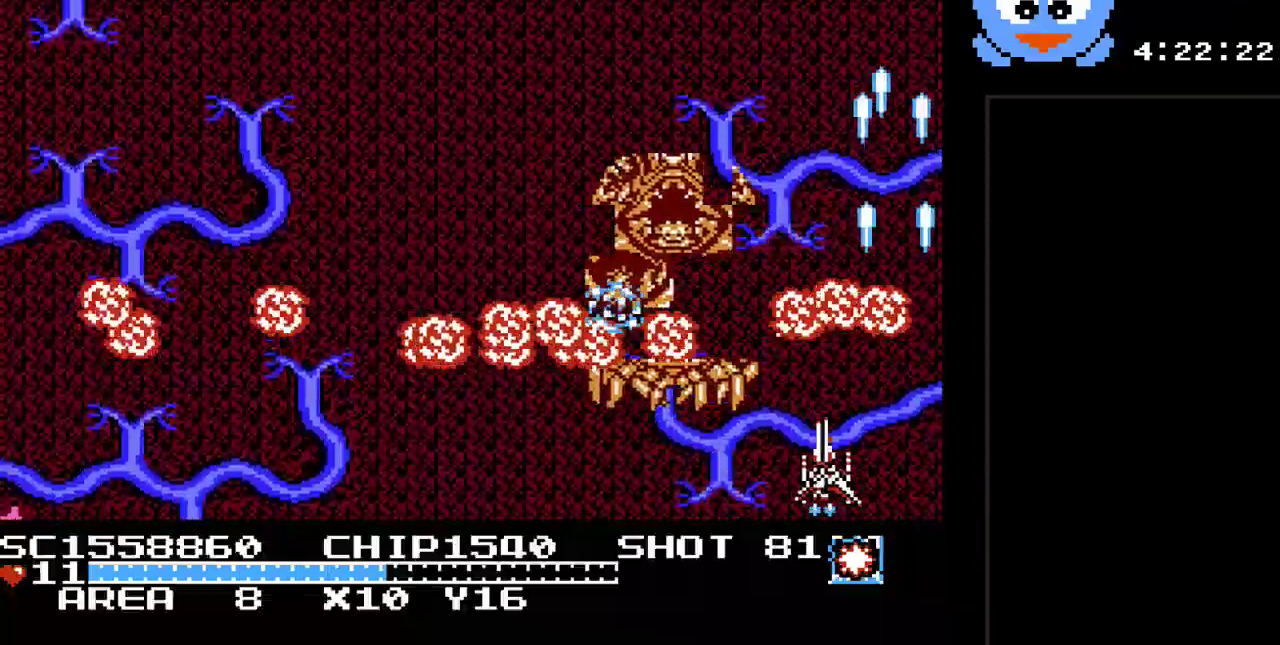
{"buttons": ["Y", "DPAD_UP"], "events": [[467, "DPAD_LEFT", "up"], [467, "DPAD_UP", "down"]]}
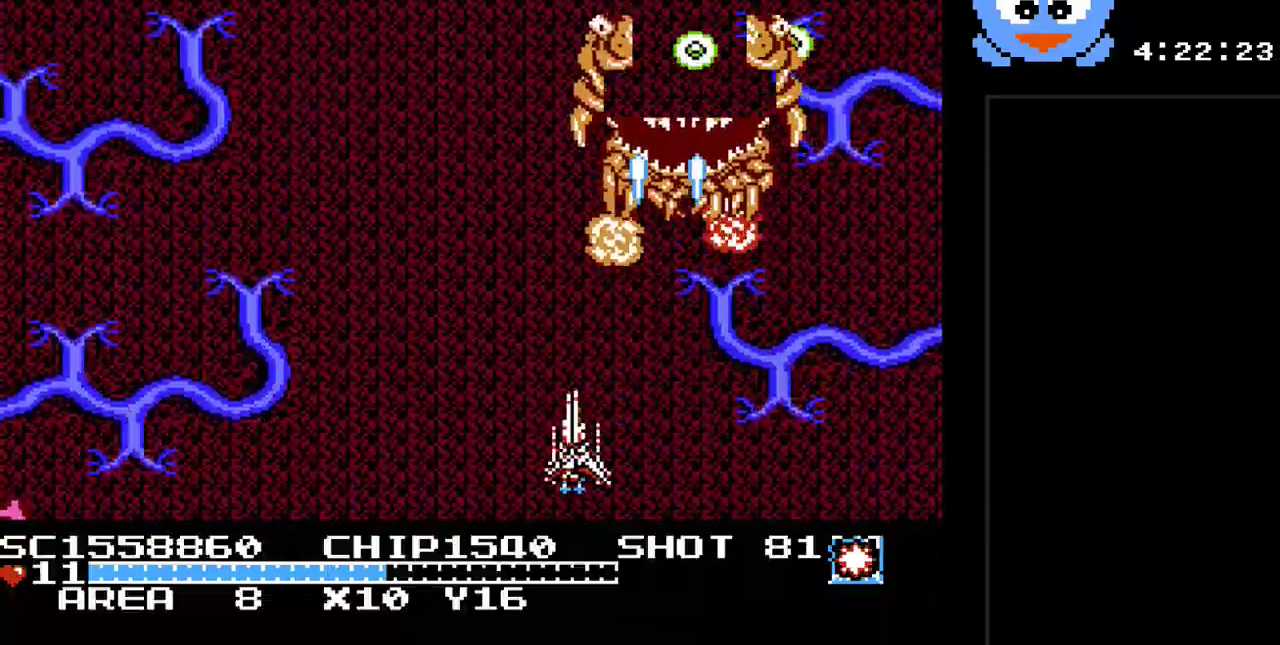
{"buttons": ["Y", "DPAD_DOWN", "DPAD_RIGHT"], "events": [[50, "DPAD_UP", "up"], [350, "DPAD_LEFT", "down"], [500, "DPAD_DOWN", "down"], [500, "DPAD_LEFT", "up"], [500, "DPAD_RIGHT", "down"]]}
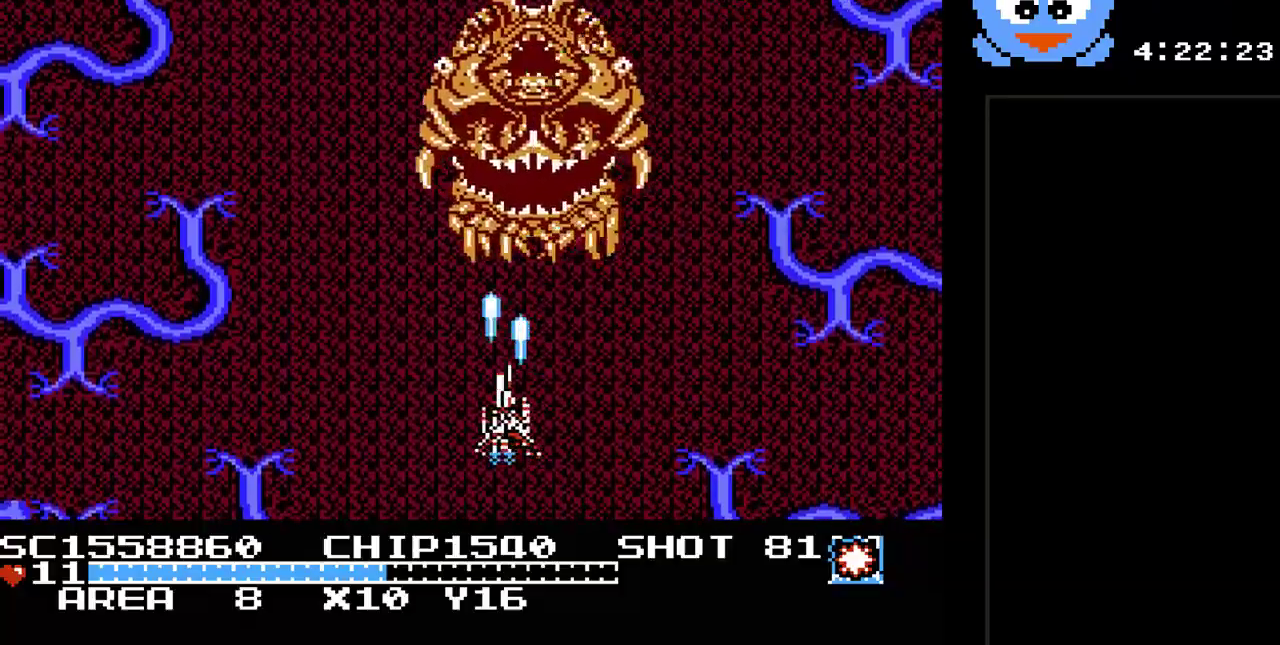
{"buttons": ["Y"], "events": [[33, "DPAD_DOWN", "up"], [133, "DPAD_DOWN", "down"], [167, "DPAD_RIGHT", "up"], [200, "DPAD_DOWN", "up"]]}
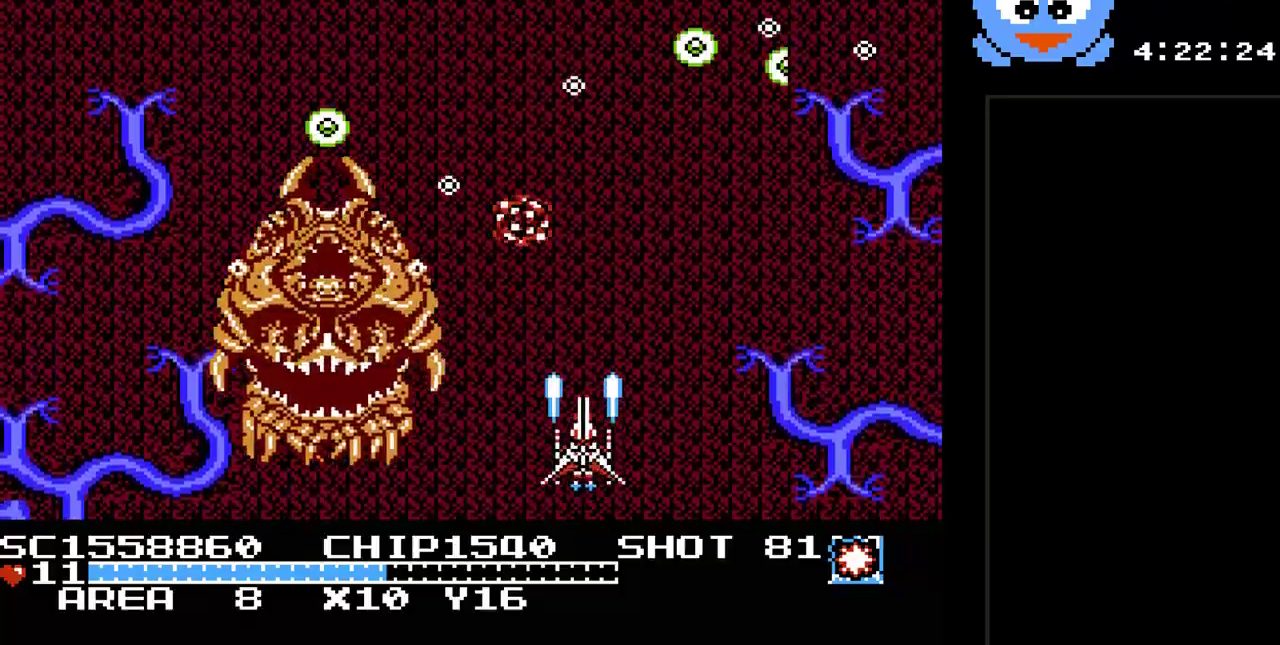
{"buttons": ["Y"], "events": [[433, "DPAD_RIGHT", "down"], [500, "DPAD_RIGHT", "up"]]}
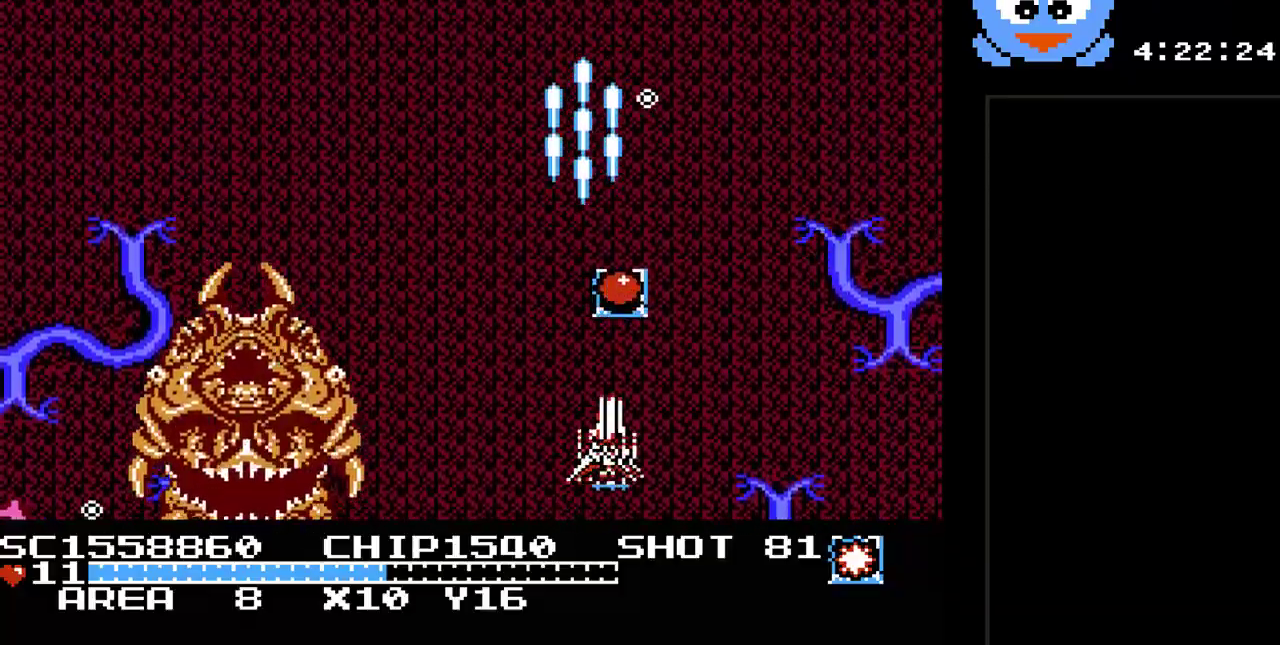
{"buttons": ["Y", "DPAD_DOWN", "DPAD_RIGHT"], "events": [[83, "DPAD_UP", "down"], [250, "DPAD_RIGHT", "down"], [283, "DPAD_UP", "up"], [317, "DPAD_DOWN", "down"], [417, "DPAD_RIGHT", "up"], [500, "DPAD_RIGHT", "down"]]}
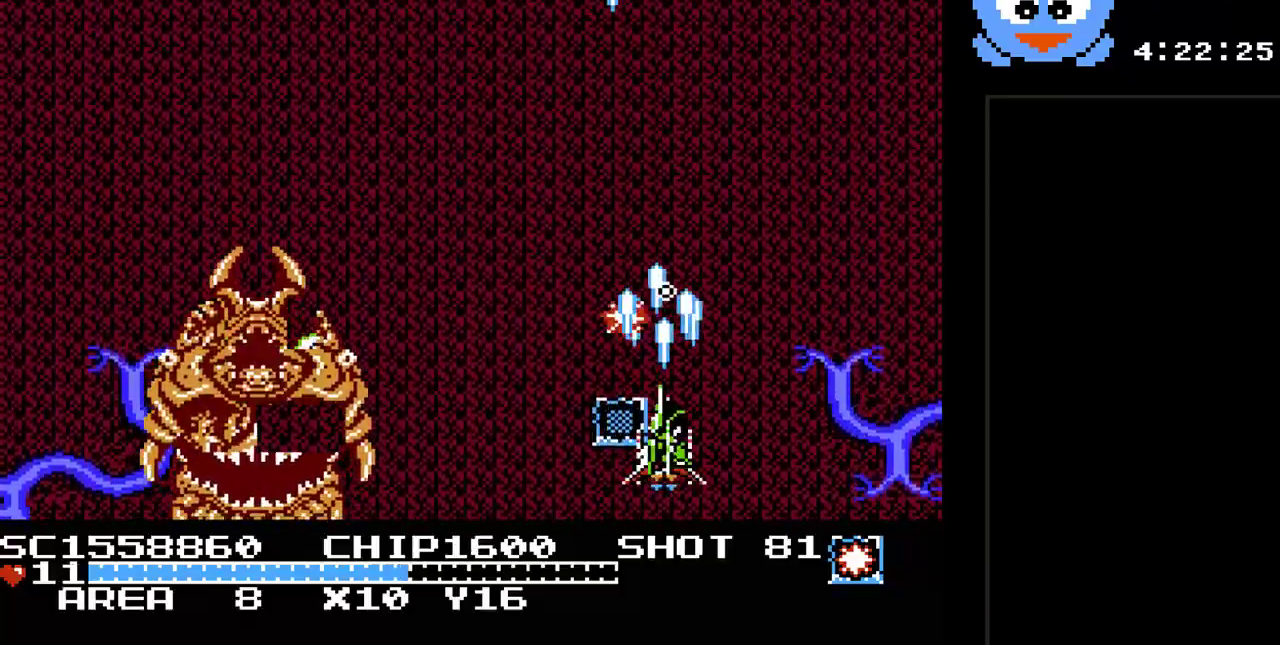
{"buttons": ["Y"], "events": [[67, "DPAD_DOWN", "up"], [300, "DPAD_RIGHT", "up"]]}